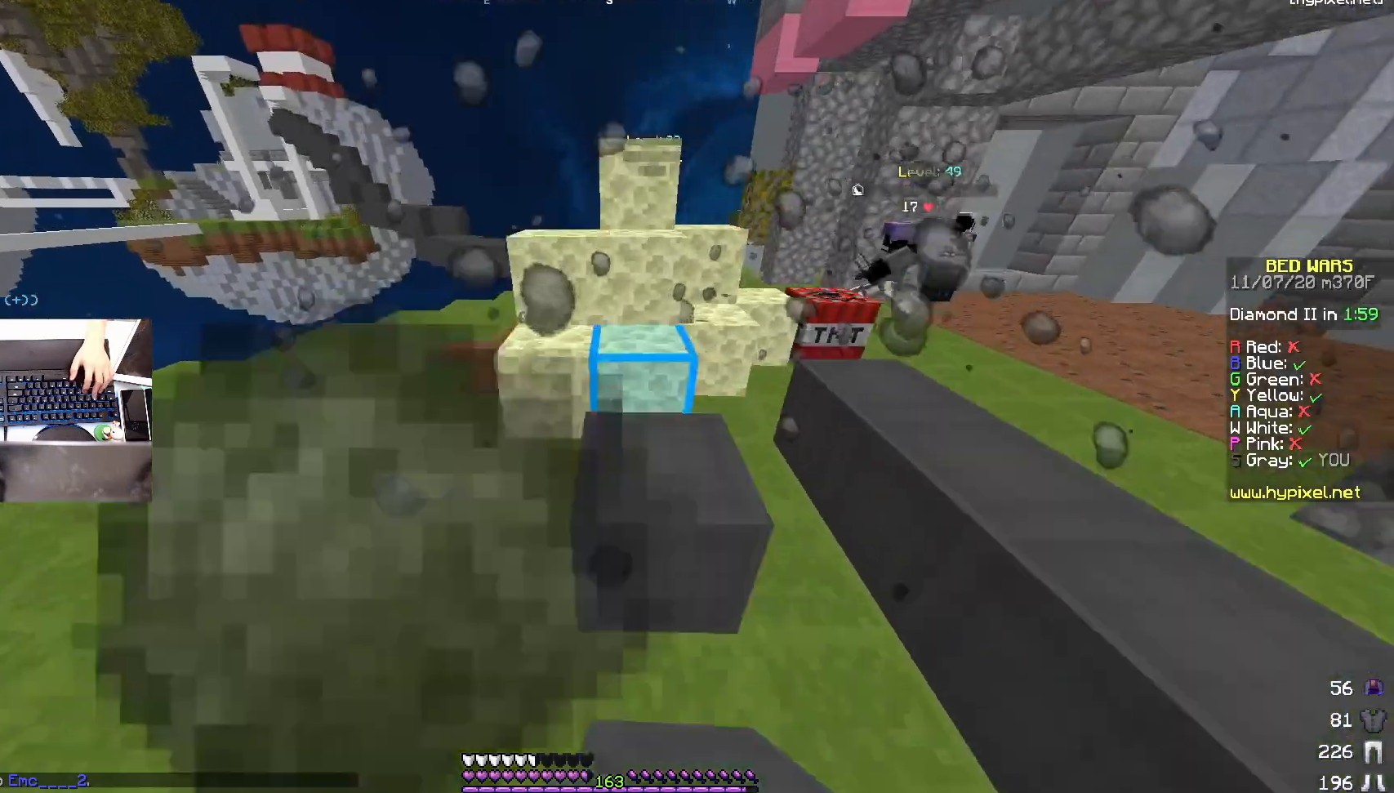
Gameplay with keyboard and mouse; each line is a JSON object with the keys and mouse buttons held at the frame after it. "events" lists presses ("down") and releases ("up") of "a", "d", "s", "space", "w", "mouse_left" and "mouse_right" between this image and that frame as [ms after this image, input, new state], when the widget could be followed in between. "mouse_left", "mouse_right" = the "left", "right" buttons of the "mouse" list. No other keys are recorded. Fast repeated clicks can show as one long hold. Mouse movement is not recorded.
{"keys": ["a", "space", "w"], "mouse": [], "events": [[83, "a", "down"], [83, "space", "up"], [250, "a", "up"], [333, "space", "down"], [400, "a", "down"]]}
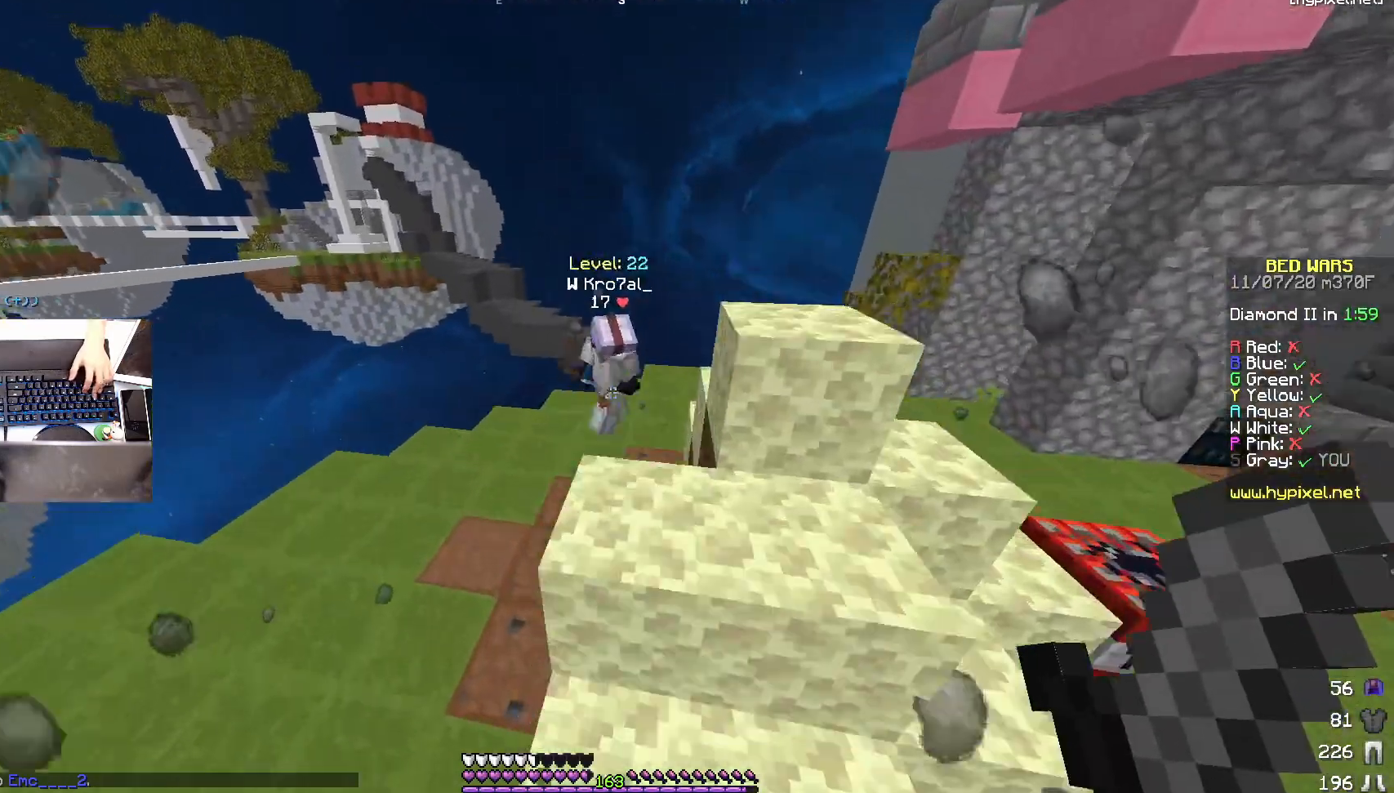
{"keys": ["d"], "mouse": ["left"], "events": [[33, "space", "up"], [233, "a", "up"], [250, "mouse_left", "down"], [333, "d", "down"], [433, "w", "up"]]}
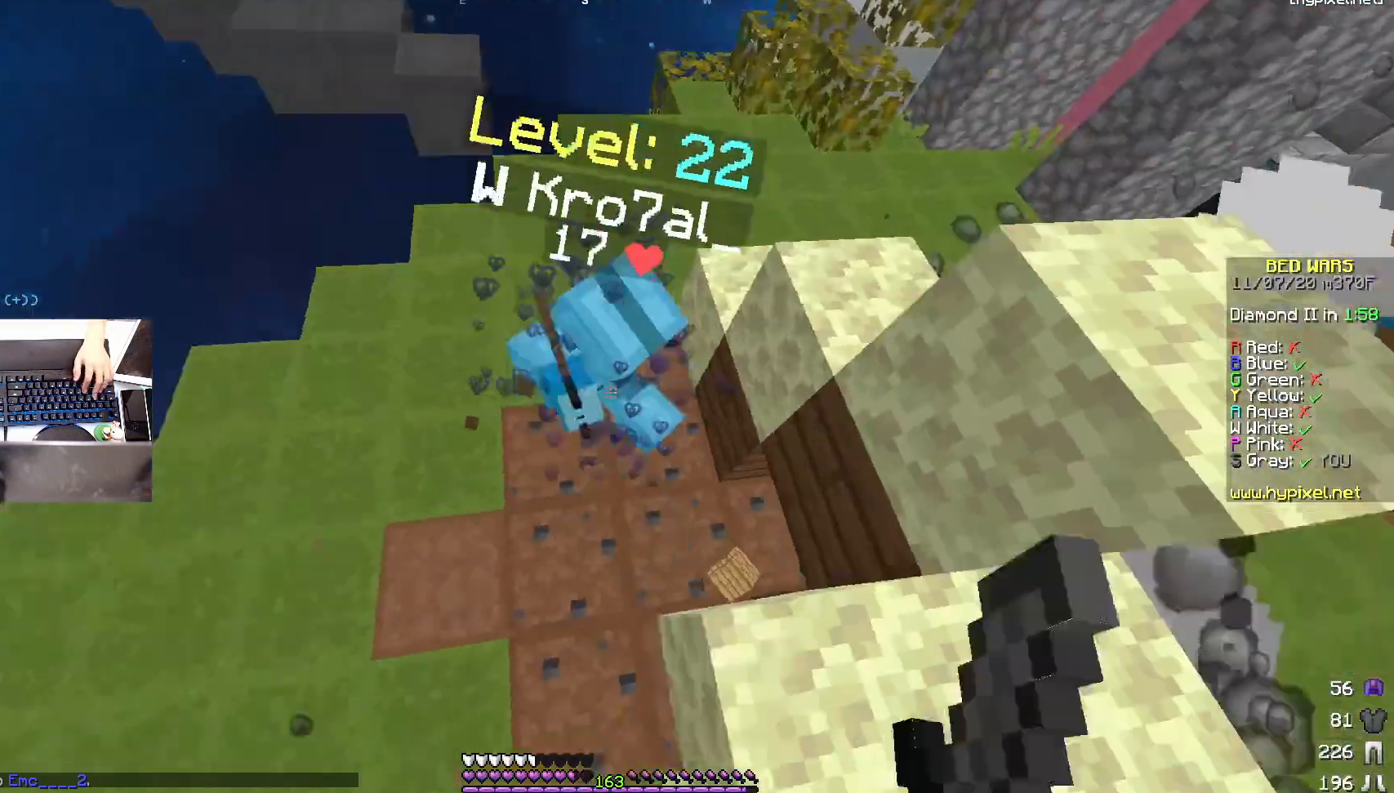
{"keys": ["w"], "mouse": ["left"], "events": [[83, "w", "down"], [183, "mouse_left", "up"], [250, "mouse_left", "down"], [400, "mouse_left", "up"], [433, "mouse_left", "down"], [483, "d", "up"]]}
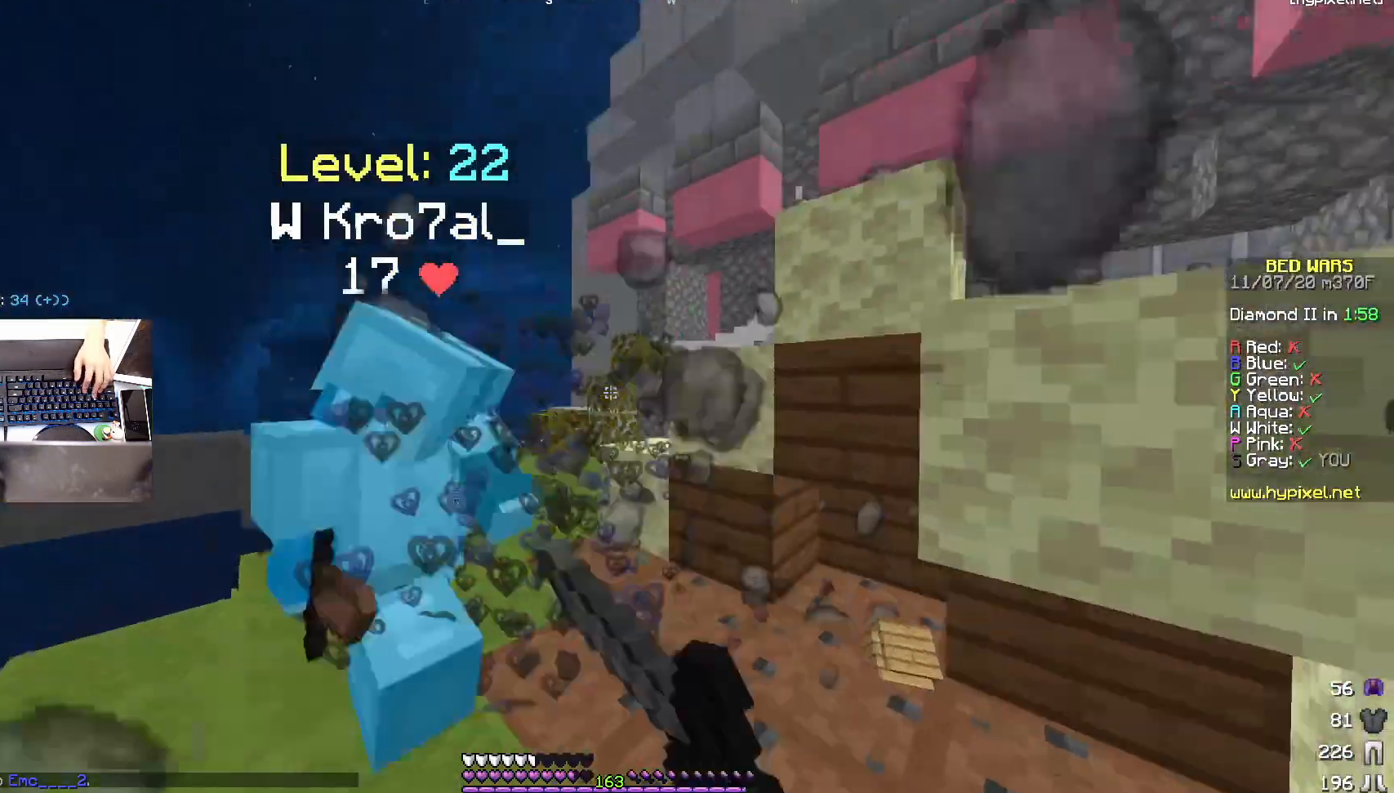
{"keys": ["d", "w"], "mouse": ["left"], "events": [[183, "d", "down"], [200, "mouse_left", "up"], [333, "mouse_left", "down"], [400, "mouse_left", "up"], [483, "mouse_left", "down"]]}
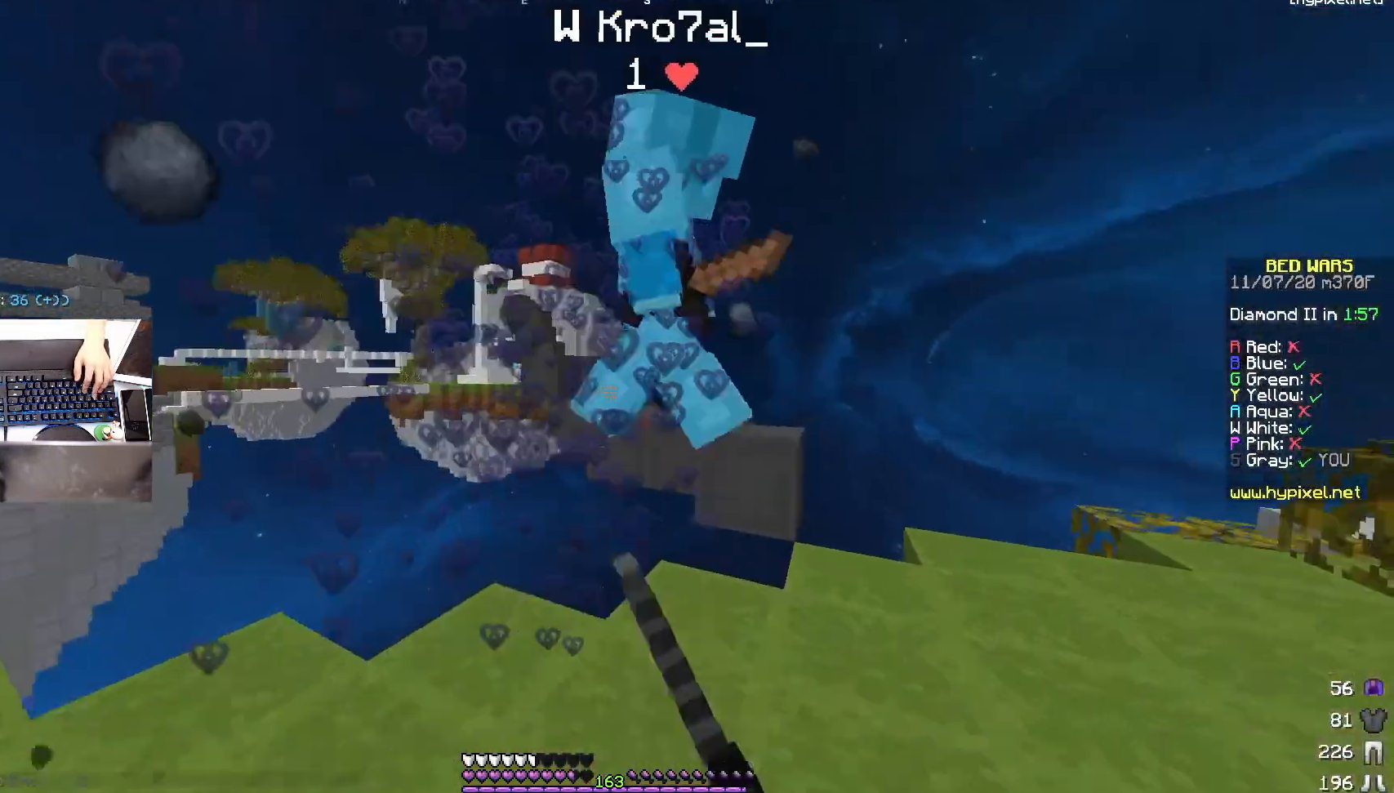
{"keys": ["d", "w"], "mouse": [], "events": [[133, "mouse_left", "up"], [183, "mouse_left", "down"], [283, "d", "up"], [283, "mouse_left", "up"], [350, "mouse_left", "down"], [450, "d", "down"], [483, "mouse_left", "up"]]}
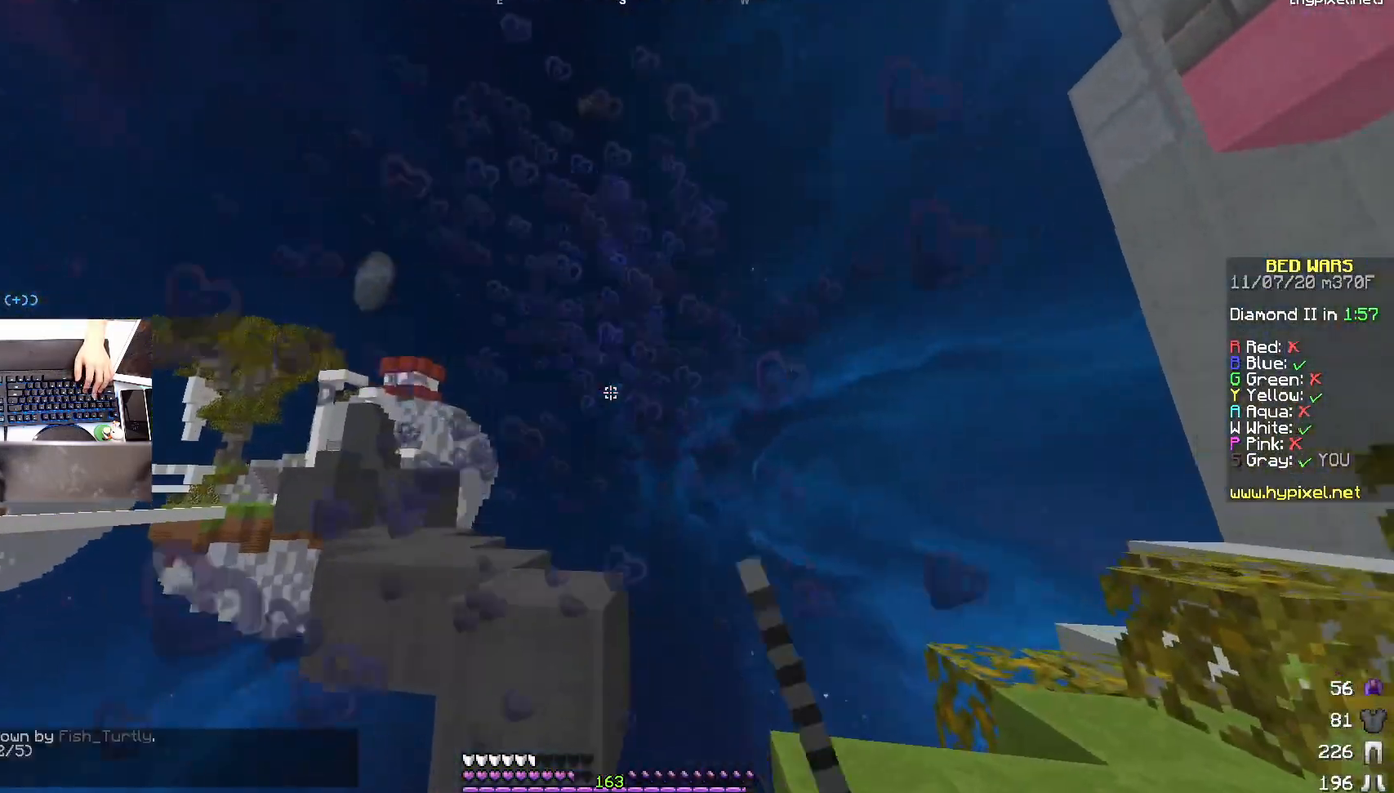
{"keys": ["w"], "mouse": [], "events": [[50, "mouse_left", "down"], [83, "d", "up"], [83, "mouse_left", "up"], [150, "mouse_left", "down"], [233, "mouse_left", "up"], [250, "a", "down"], [250, "space", "down"], [433, "a", "up"], [450, "space", "up"]]}
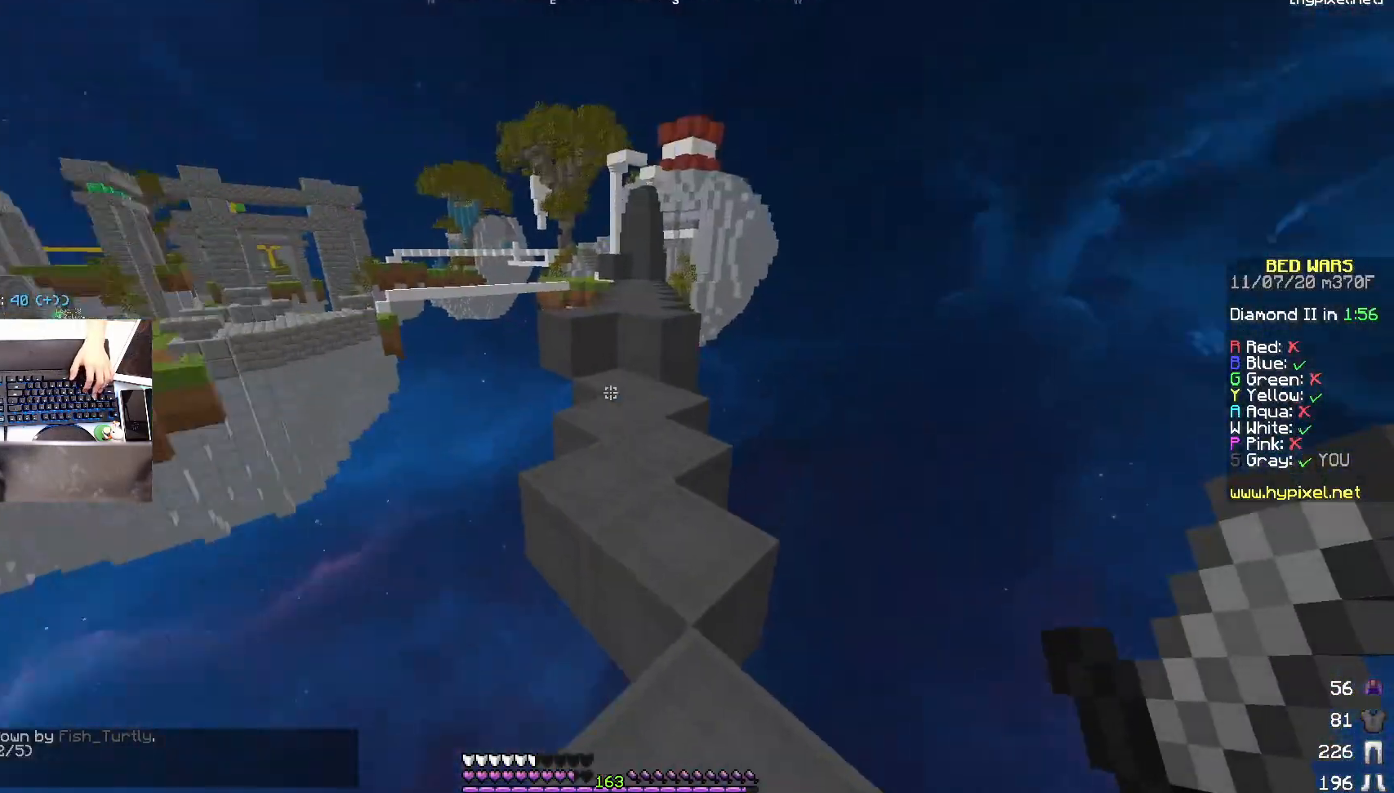
{"keys": ["w"], "mouse": [], "events": [[183, "space", "down"], [283, "d", "down"], [333, "space", "up"], [450, "d", "up"]]}
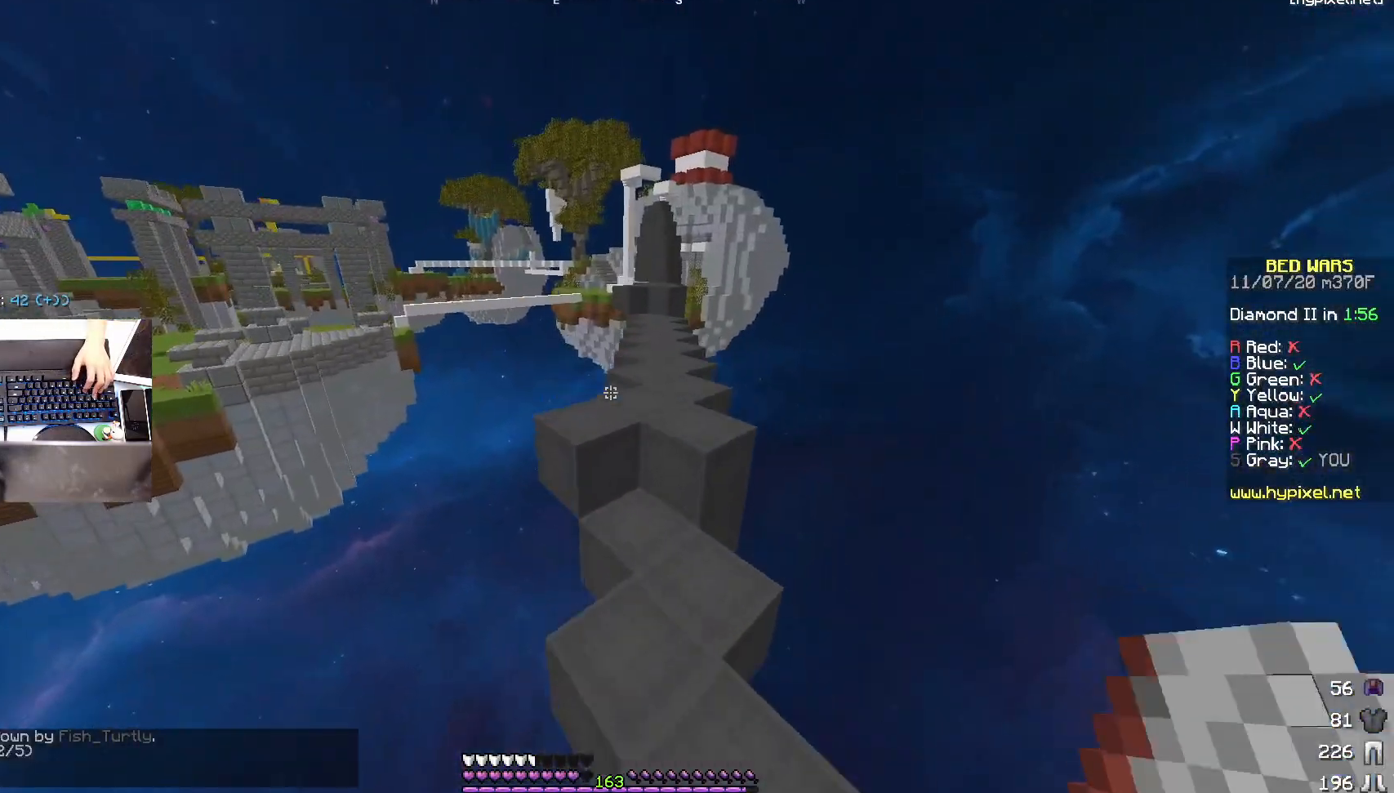
{"keys": ["space", "w"], "mouse": [], "events": [[433, "space", "down"]]}
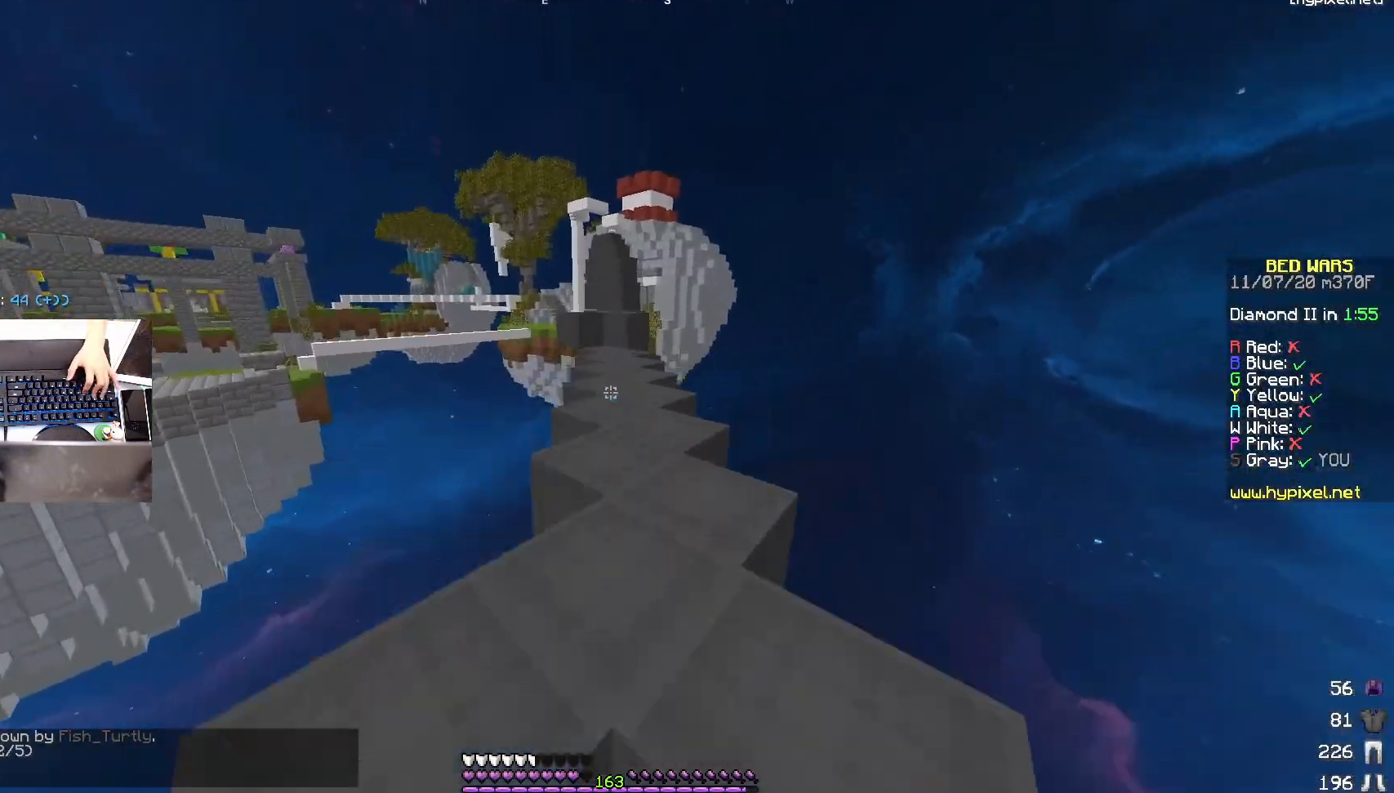
{"keys": ["space", "w"], "mouse": [], "events": [[83, "space", "up"], [383, "space", "down"]]}
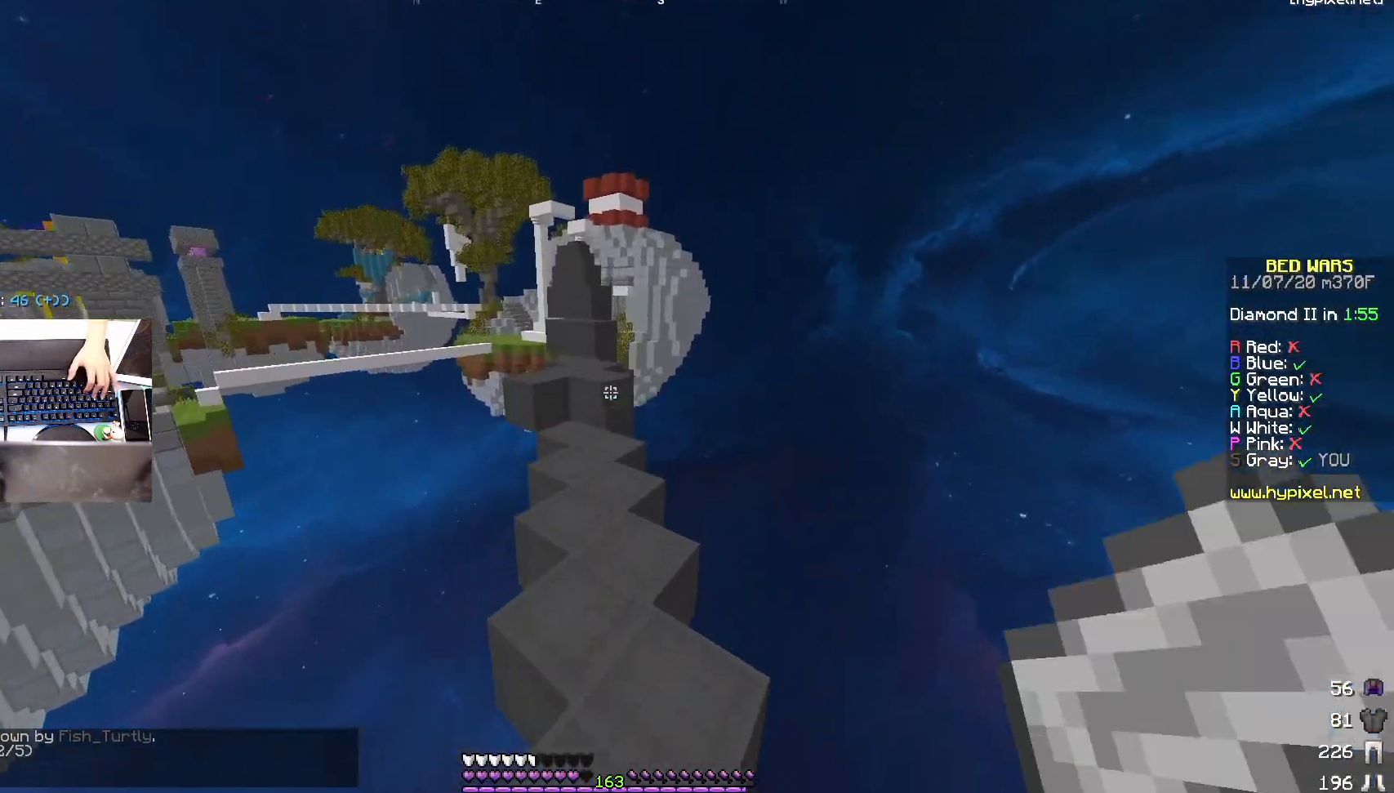
{"keys": ["w"], "mouse": [], "events": [[50, "space", "up"]]}
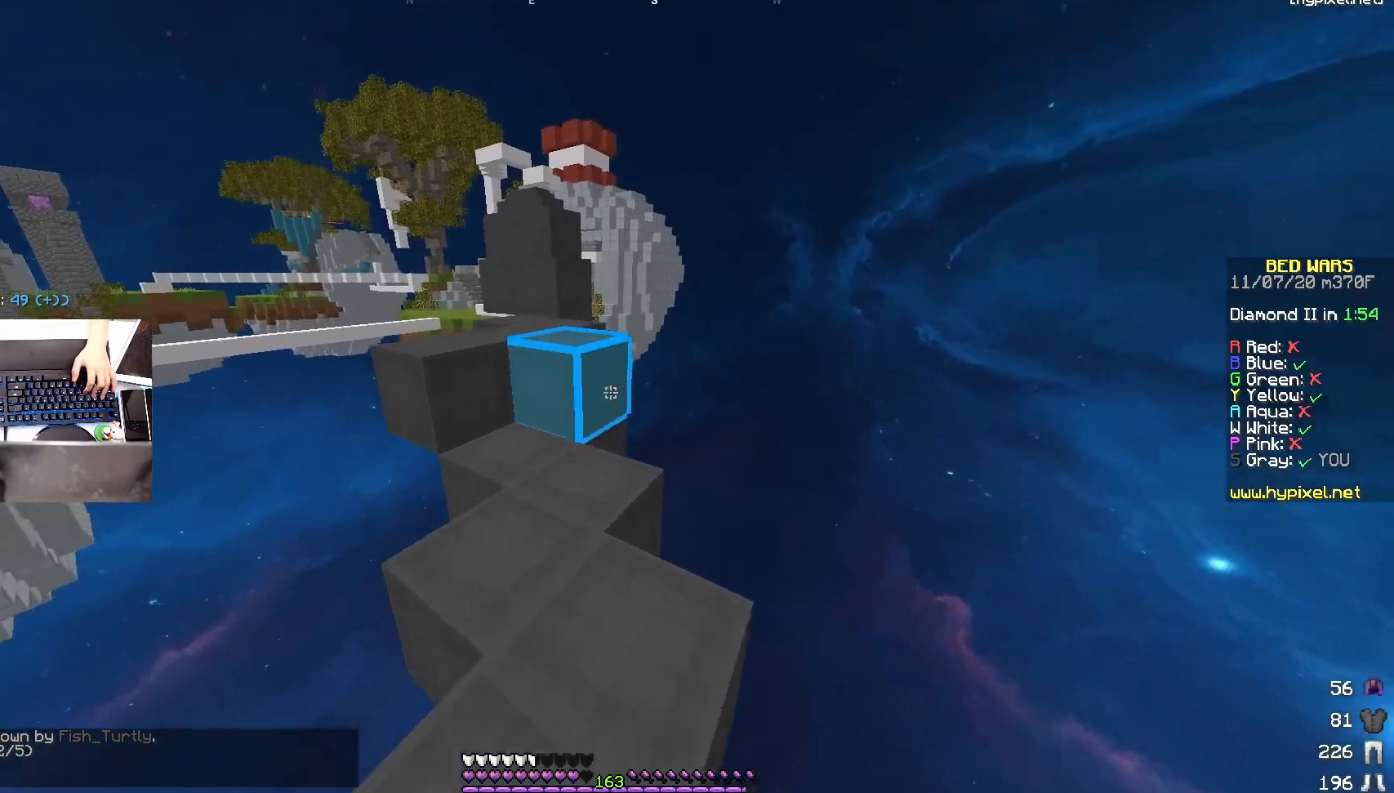
{"keys": ["a", "w"], "mouse": [], "events": [[83, "mouse_right", "down"], [183, "mouse_right", "up"], [250, "mouse_left", "down"], [250, "space", "down"], [383, "a", "down"], [383, "mouse_left", "up"], [433, "space", "up"]]}
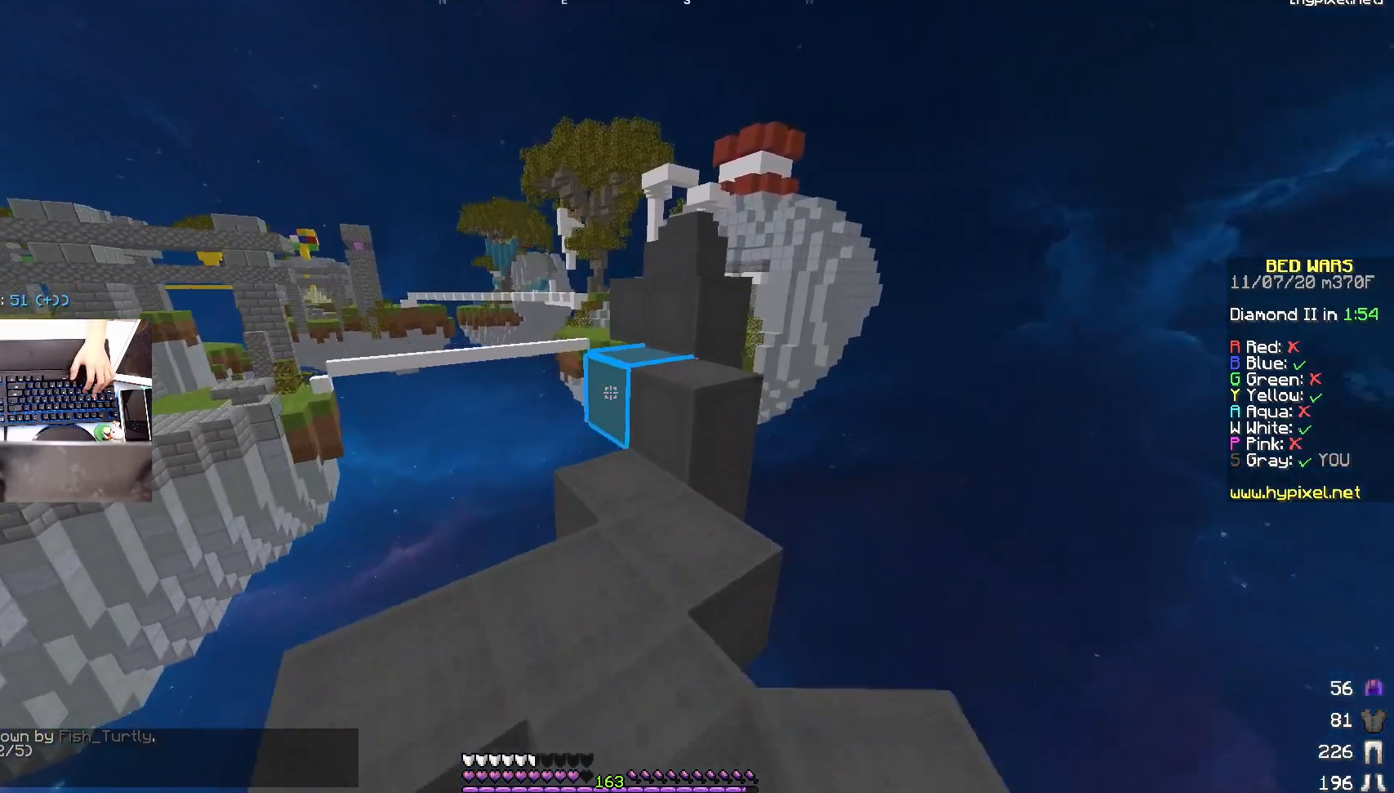
{"keys": [], "mouse": [], "events": [[33, "a", "up"], [100, "mouse_right", "down"], [200, "space", "down"], [233, "mouse_right", "up"], [283, "a", "down"], [333, "mouse_left", "down"], [383, "space", "up"], [433, "a", "up"], [433, "w", "up"], [483, "mouse_left", "up"]]}
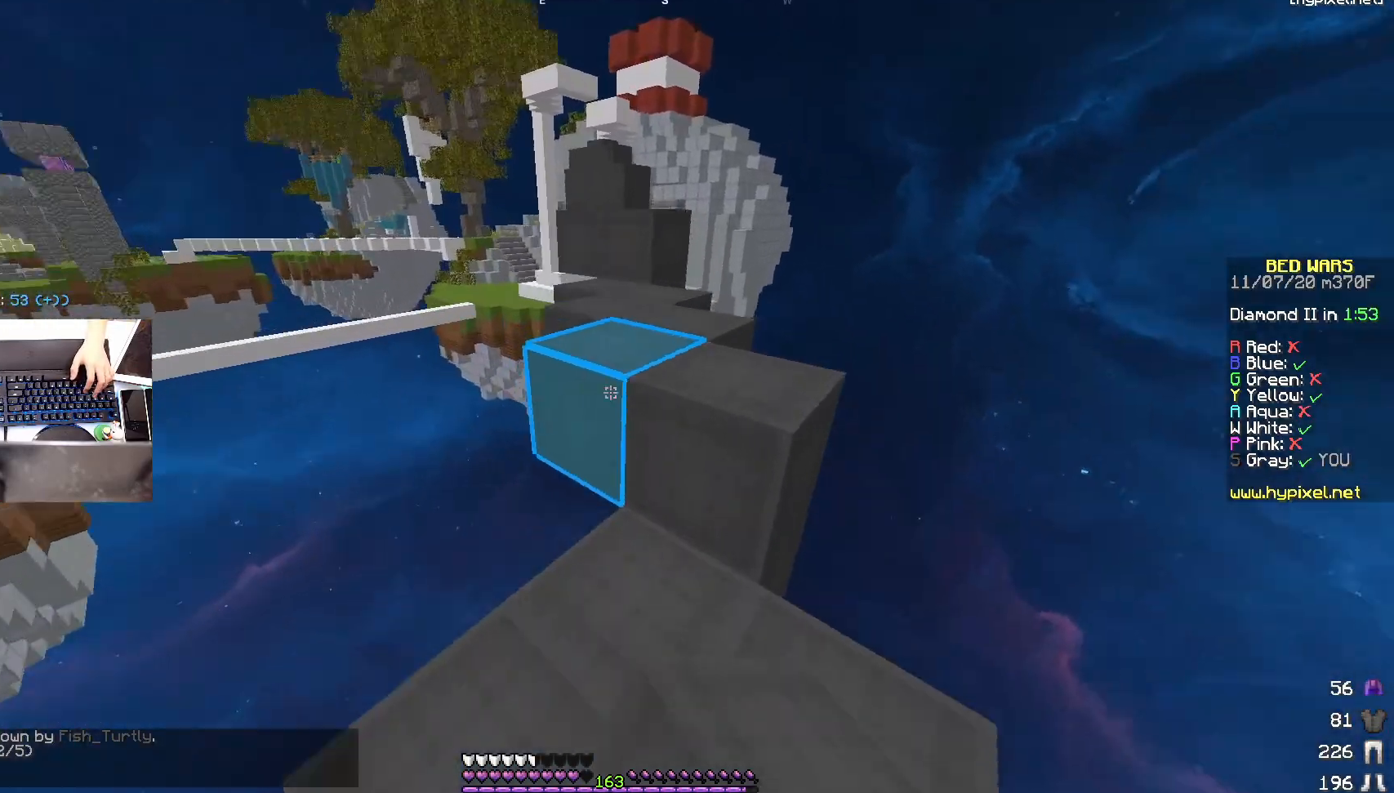
{"keys": ["w"], "mouse": [], "events": [[33, "d", "down"], [100, "space", "down"], [100, "w", "down"], [200, "d", "up"], [333, "space", "up"]]}
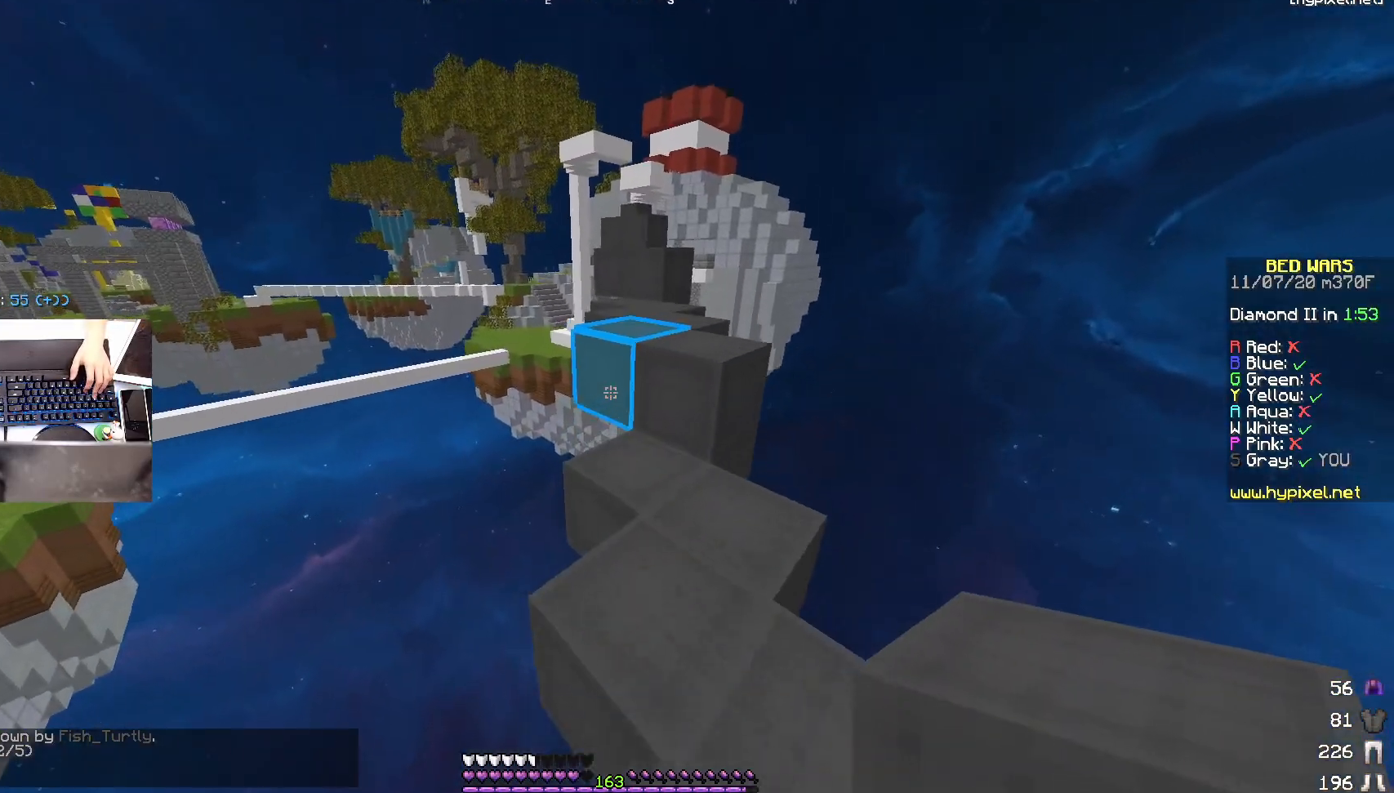
{"keys": ["w"], "mouse": ["left"], "events": [[33, "mouse_right", "down"], [83, "space", "down"], [133, "mouse_right", "up"], [183, "mouse_left", "down"], [283, "space", "up"], [300, "mouse_left", "up"], [350, "mouse_left", "down"]]}
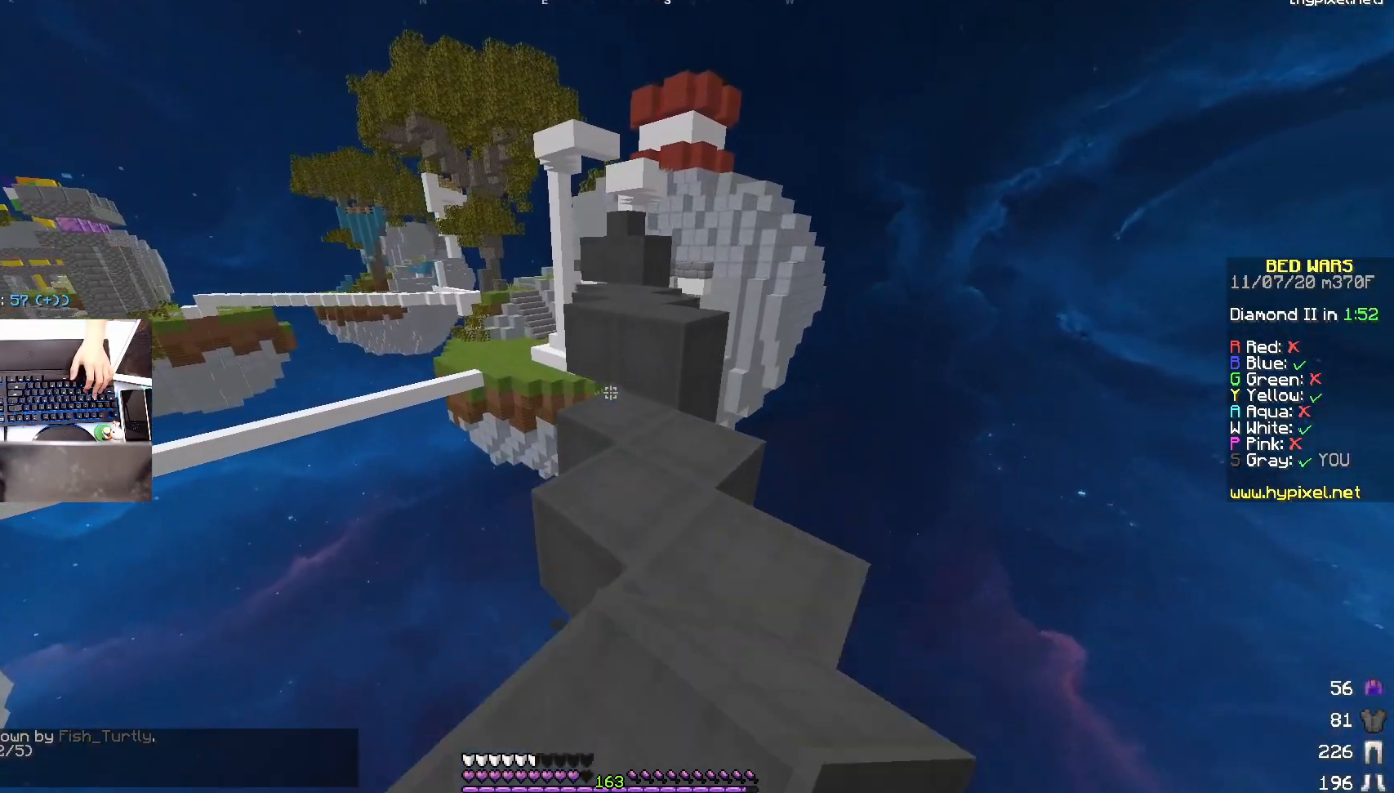
{"keys": ["w"], "mouse": ["left"], "events": [[33, "mouse_left", "up"], [133, "mouse_right", "down"], [233, "space", "down"], [250, "mouse_right", "up"], [283, "mouse_left", "down"], [433, "mouse_left", "up"], [433, "space", "up"], [450, "mouse_left", "down"]]}
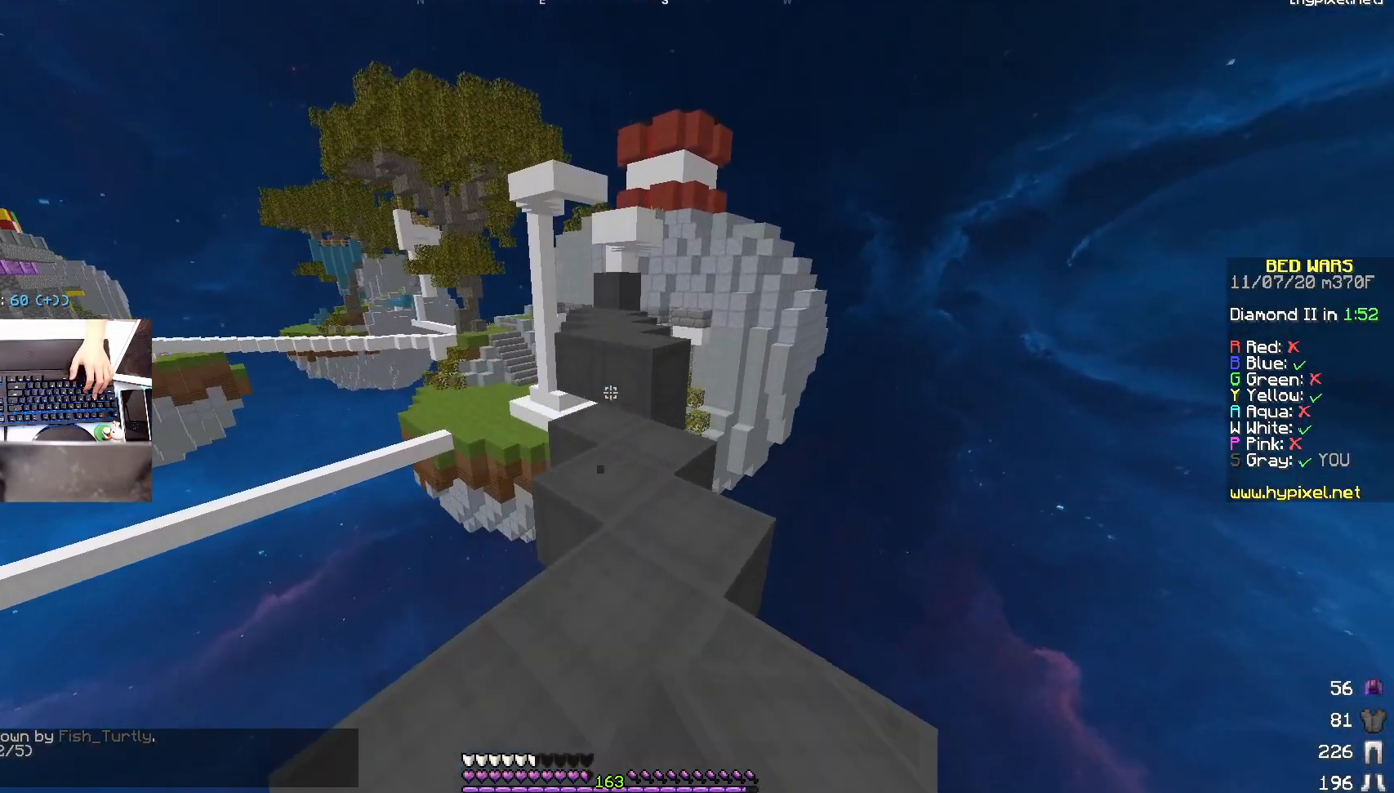
{"keys": ["space", "w"], "mouse": ["left"], "events": [[83, "mouse_left", "up"], [333, "mouse_right", "down"], [400, "space", "down"], [433, "mouse_right", "up"], [450, "mouse_left", "down"]]}
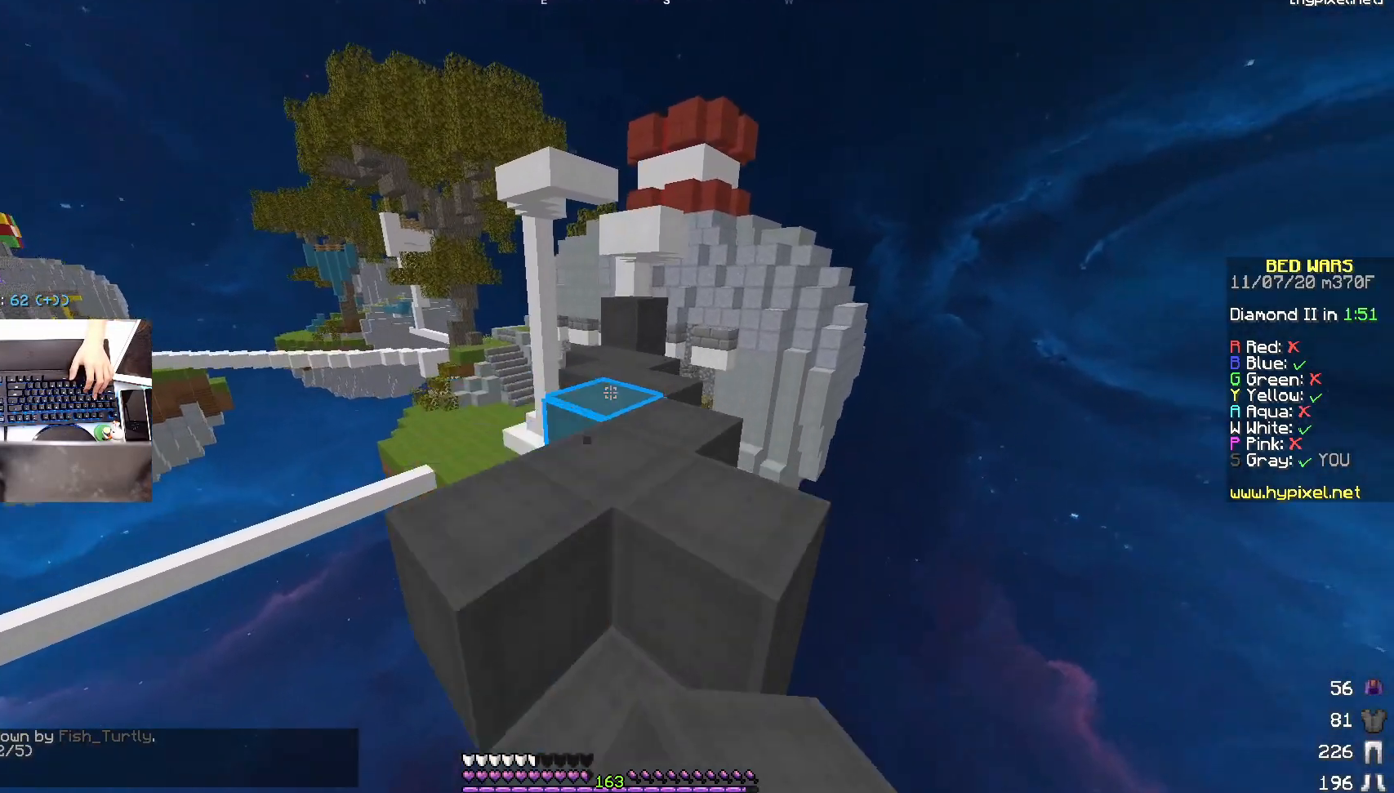
{"keys": ["w"], "mouse": [], "events": [[83, "mouse_left", "up"], [83, "space", "up"], [150, "mouse_left", "down"], [283, "mouse_left", "up"]]}
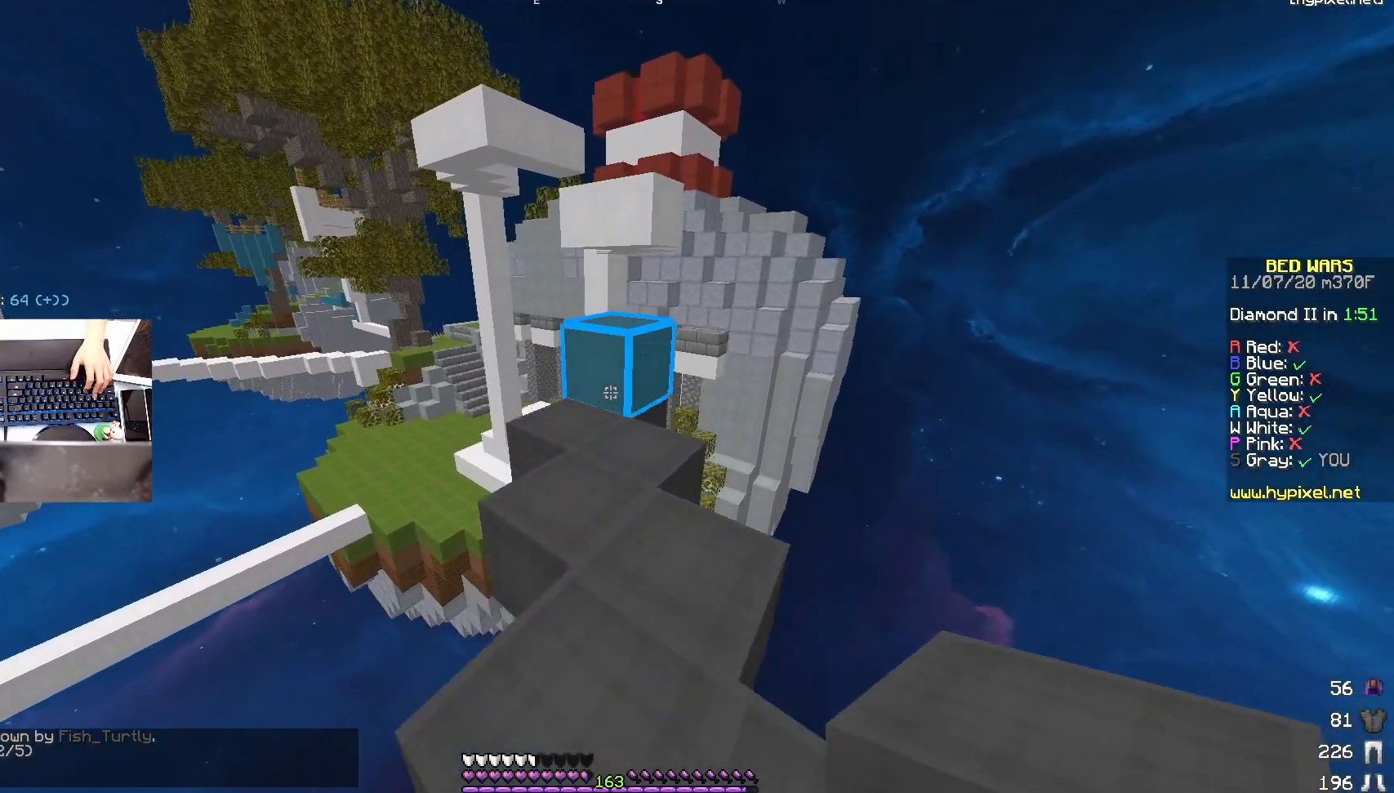
{"keys": ["space"], "mouse": [], "events": [[33, "mouse_right", "down"], [100, "space", "down"], [183, "mouse_right", "up"], [283, "space", "up"], [450, "w", "up"], [500, "space", "down"]]}
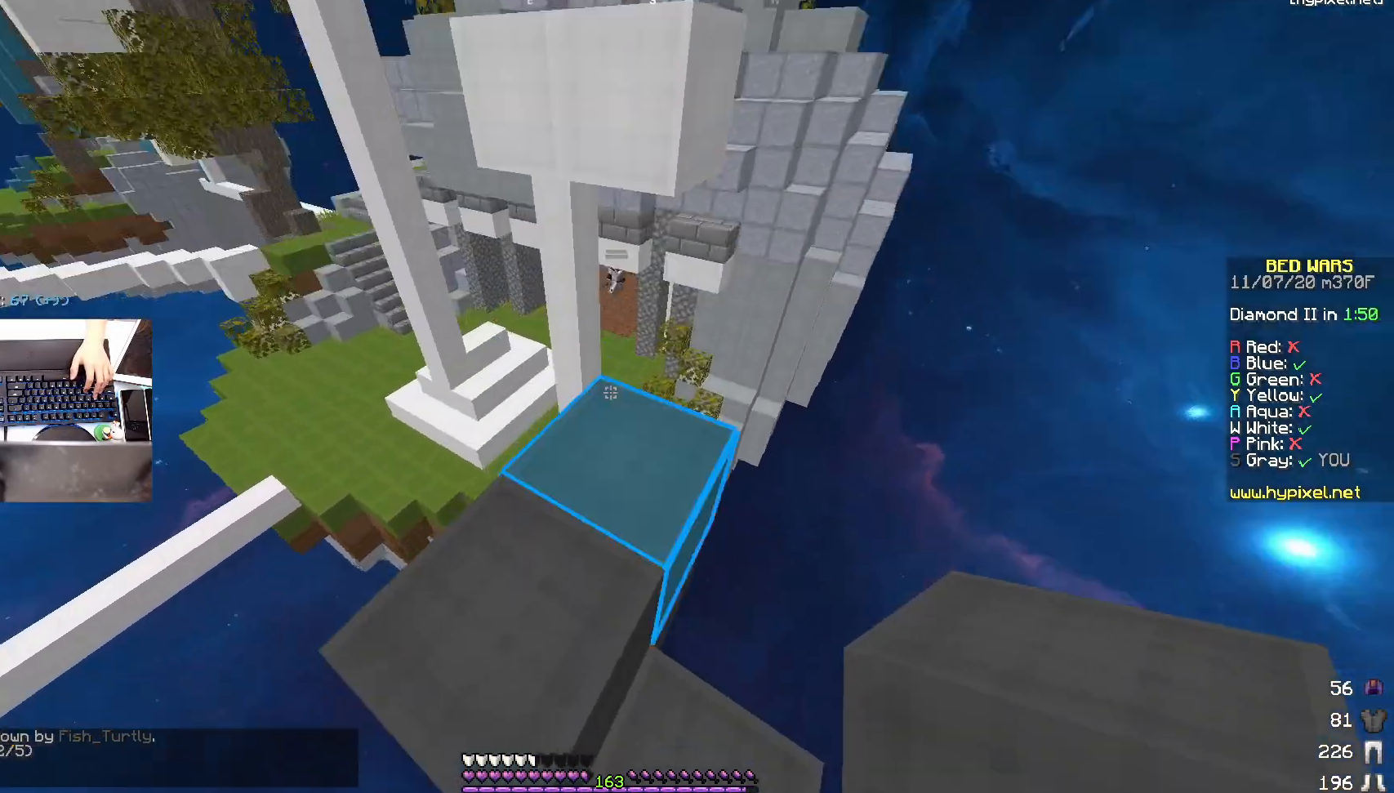
{"keys": ["s", "space"], "mouse": ["right"], "events": [[83, "w", "down"], [233, "mouse_right", "down"], [233, "space", "up"], [250, "w", "up"], [333, "mouse_right", "up"], [383, "s", "down"], [450, "mouse_right", "down"], [483, "space", "down"]]}
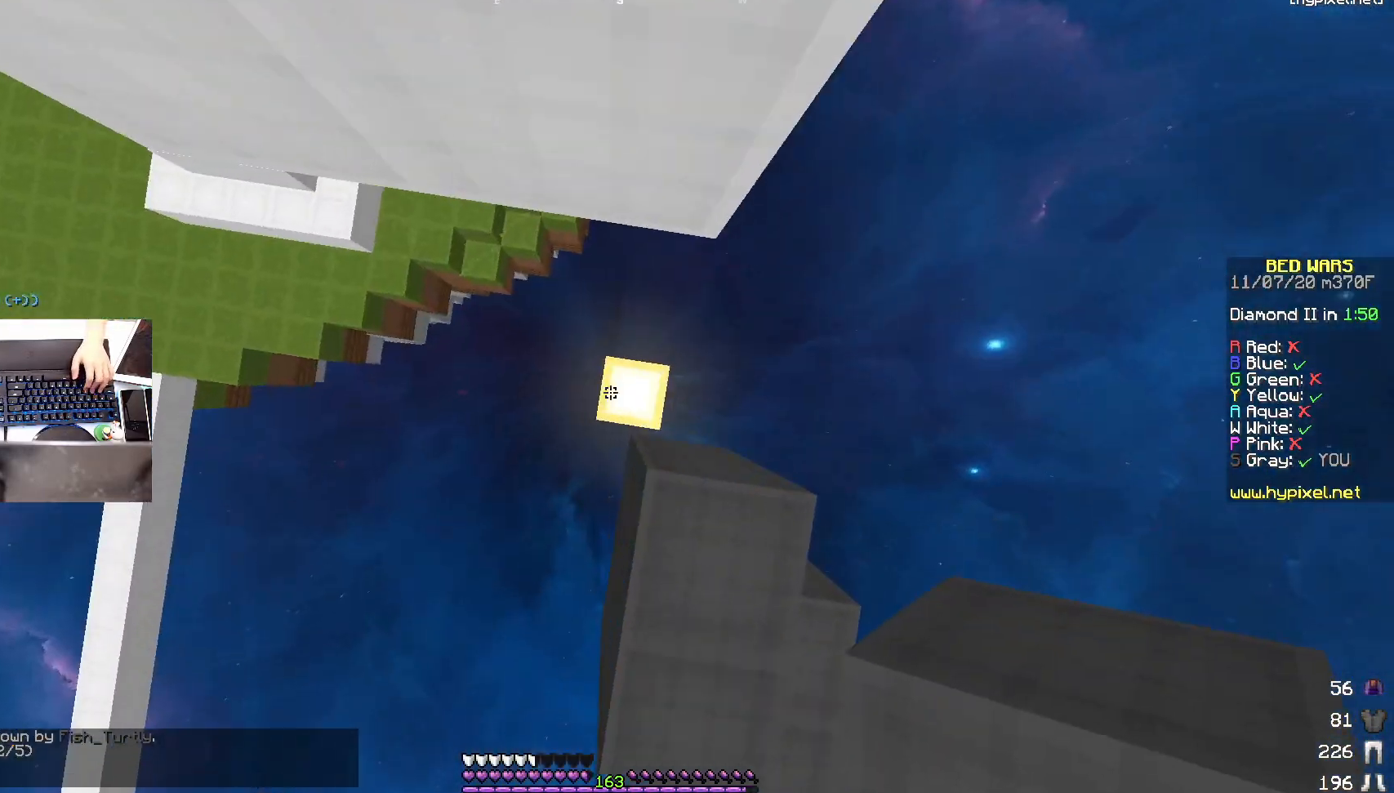
{"keys": ["w"], "mouse": [], "events": [[33, "d", "down"], [50, "mouse_right", "up"], [133, "d", "up"], [150, "a", "down"], [167, "s", "up"], [183, "space", "up"], [233, "w", "down"], [333, "a", "up"]]}
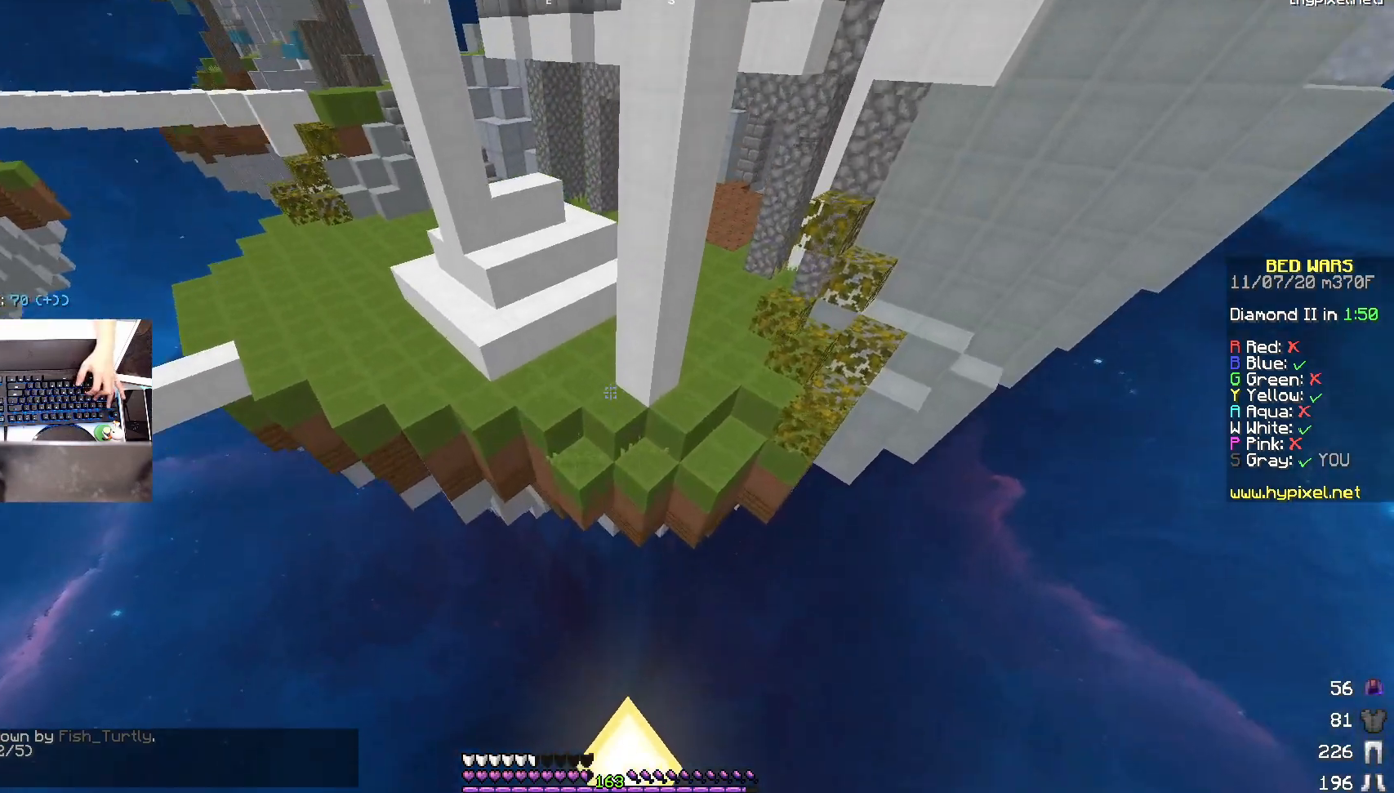
{"keys": ["w"], "mouse": [], "events": [[283, "mouse_right", "down"], [350, "mouse_right", "up"], [367, "space", "down"], [483, "space", "up"]]}
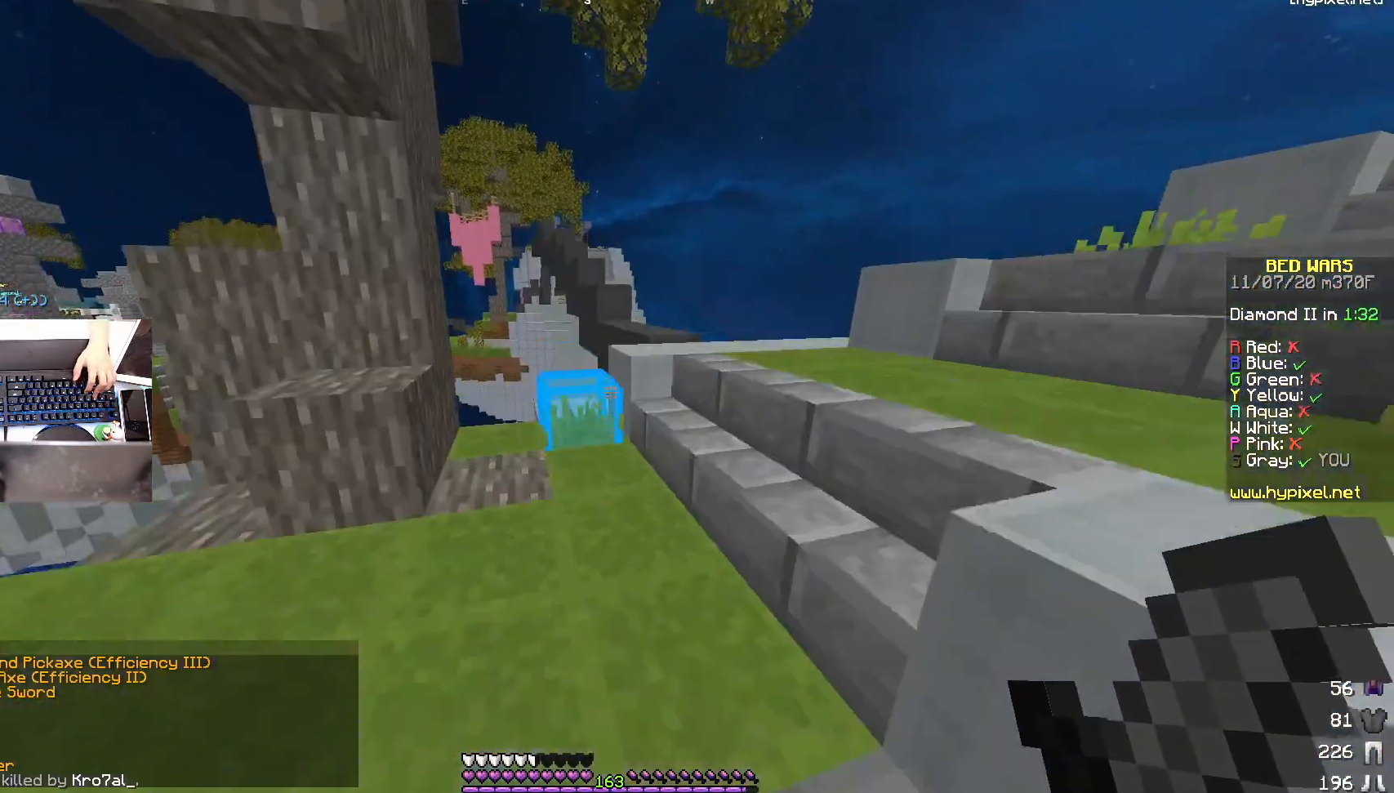
{"keys": ["d", "w"], "mouse": [], "events": [[67, "space", "down"], [183, "space", "up"], [367, "d", "down"]]}
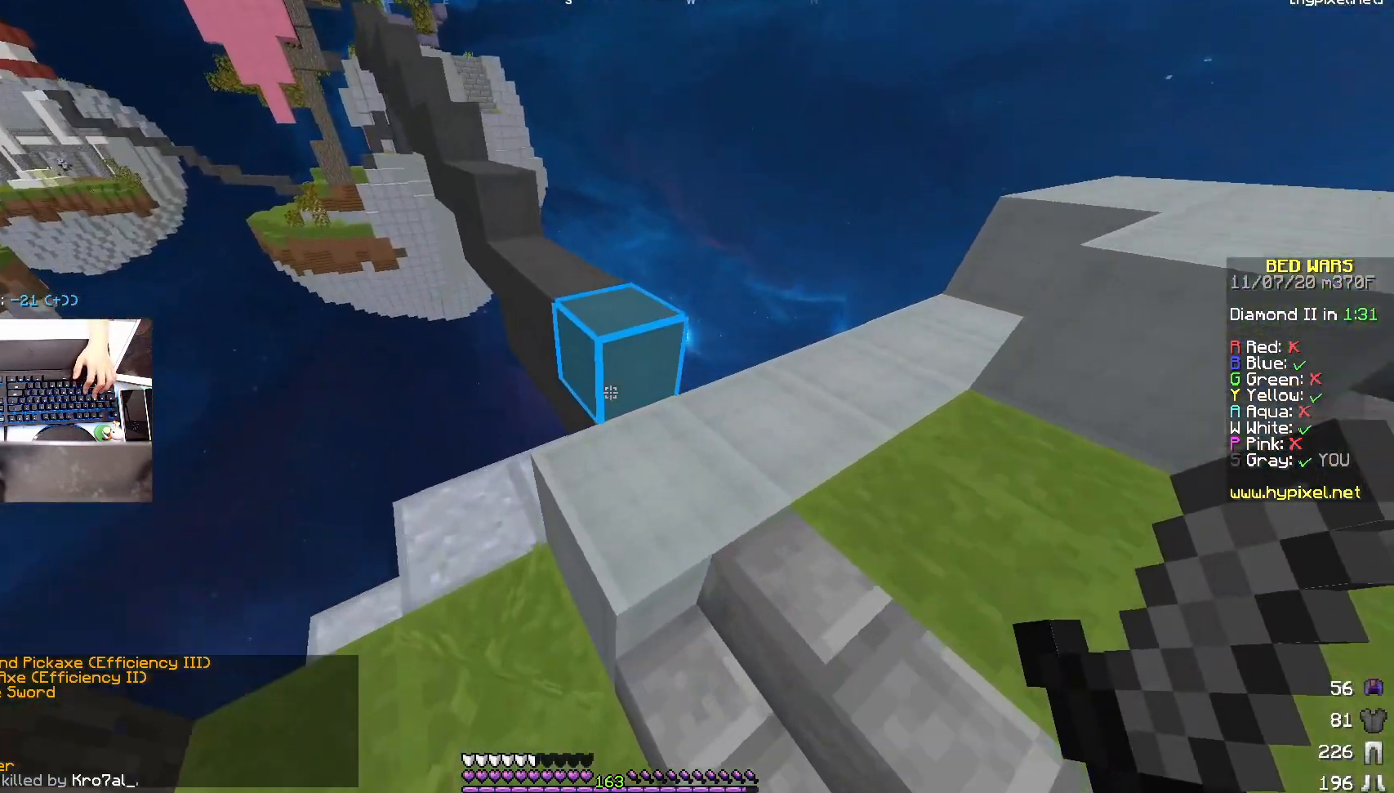
{"keys": ["w"], "mouse": [], "events": [[167, "d", "up"], [200, "mouse_right", "down"], [333, "mouse_right", "up"]]}
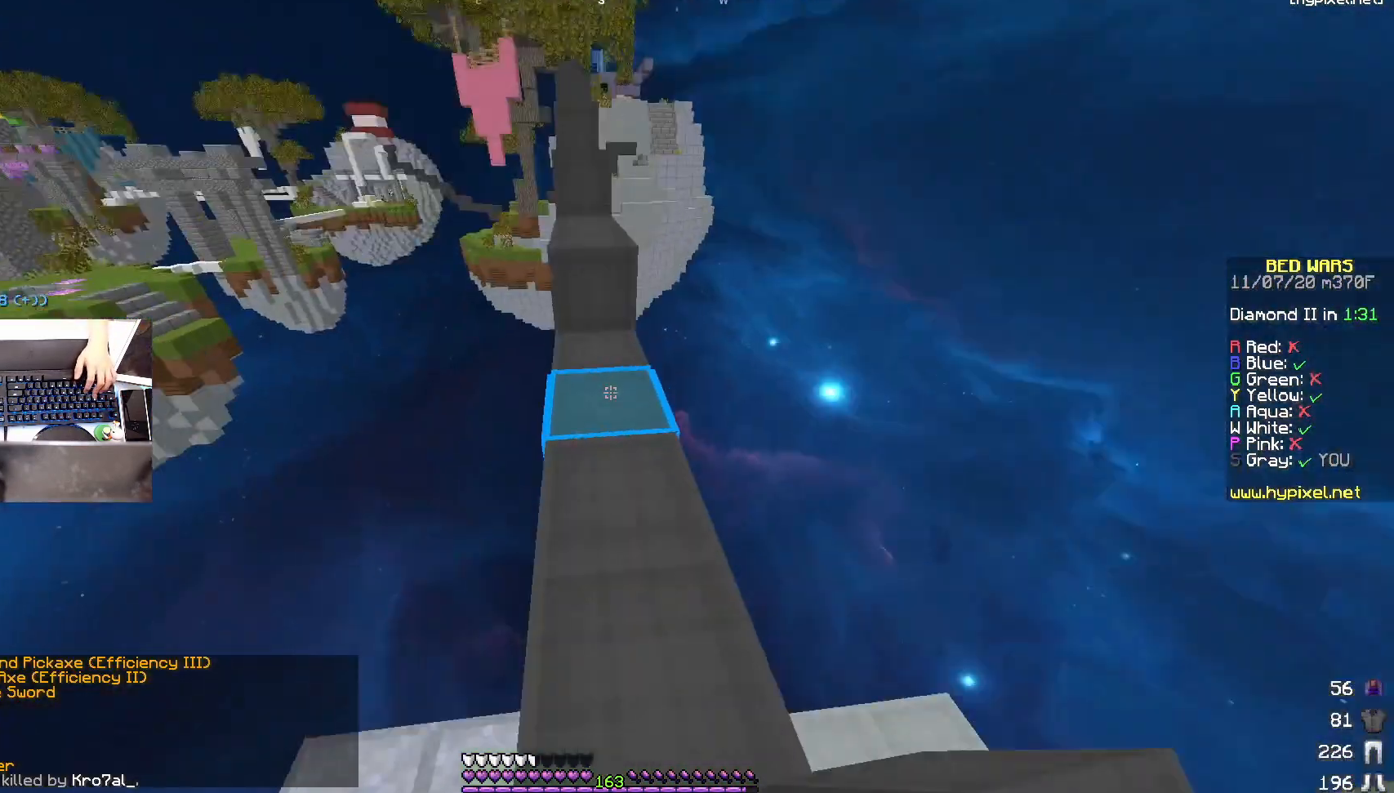
{"keys": ["w"], "mouse": [], "events": [[183, "mouse_right", "down"], [250, "space", "down"], [317, "mouse_right", "up"], [367, "mouse_left", "down"], [433, "space", "up"], [483, "mouse_left", "up"]]}
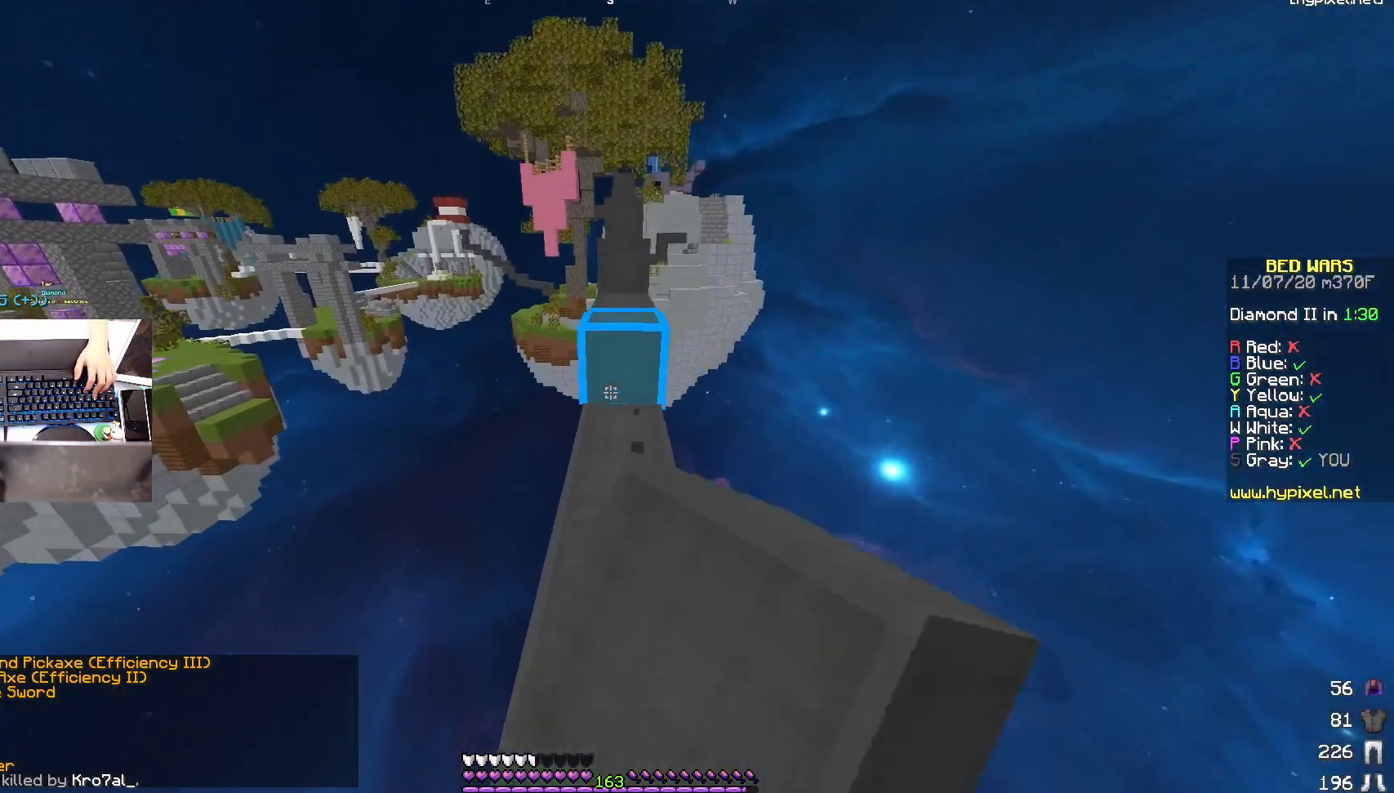
{"keys": ["w"], "mouse": ["left"], "events": [[17, "mouse_left", "down"], [117, "mouse_right", "down"], [167, "mouse_left", "up"], [167, "space", "down"], [267, "mouse_left", "down"], [267, "mouse_right", "up"], [317, "space", "up"]]}
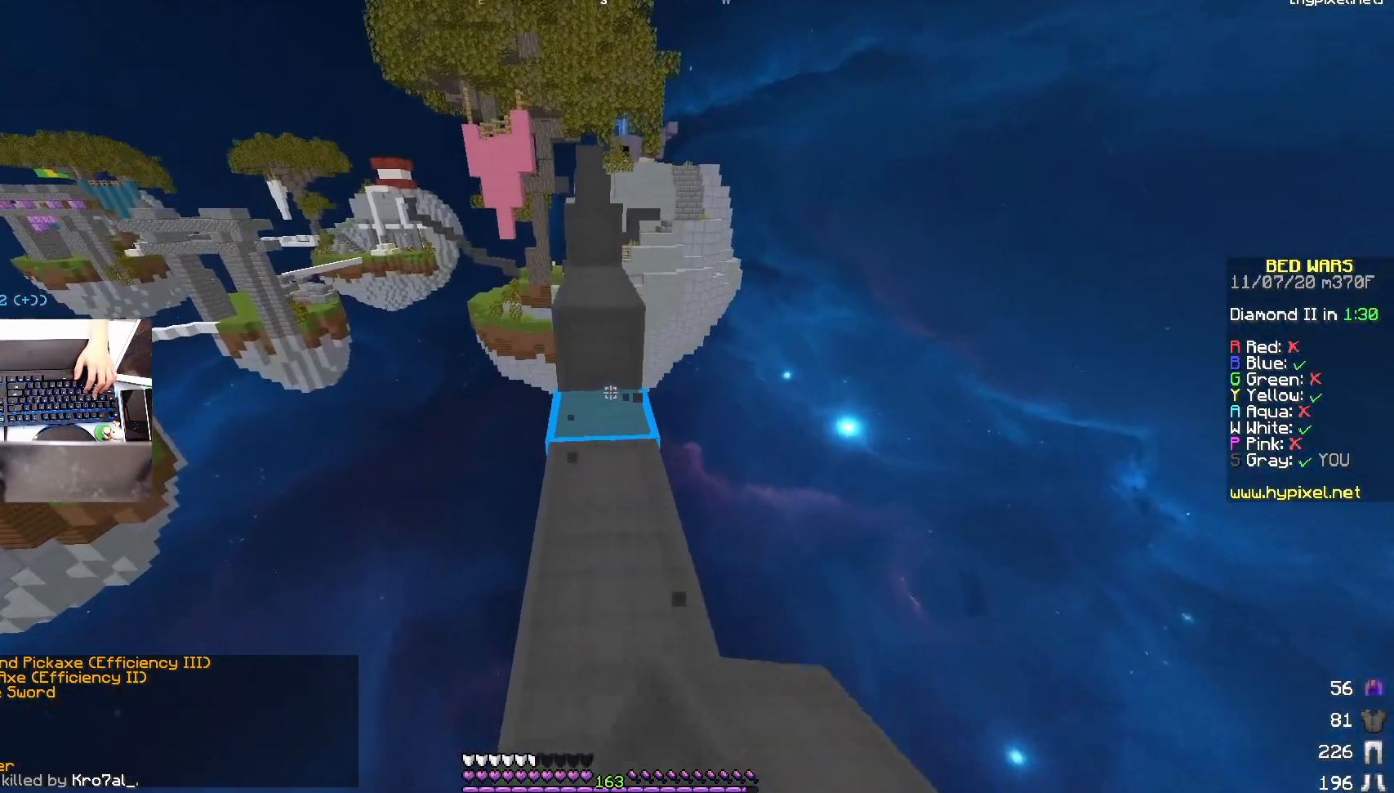
{"keys": ["w"], "mouse": ["left"], "events": [[83, "space", "down"], [267, "space", "up"]]}